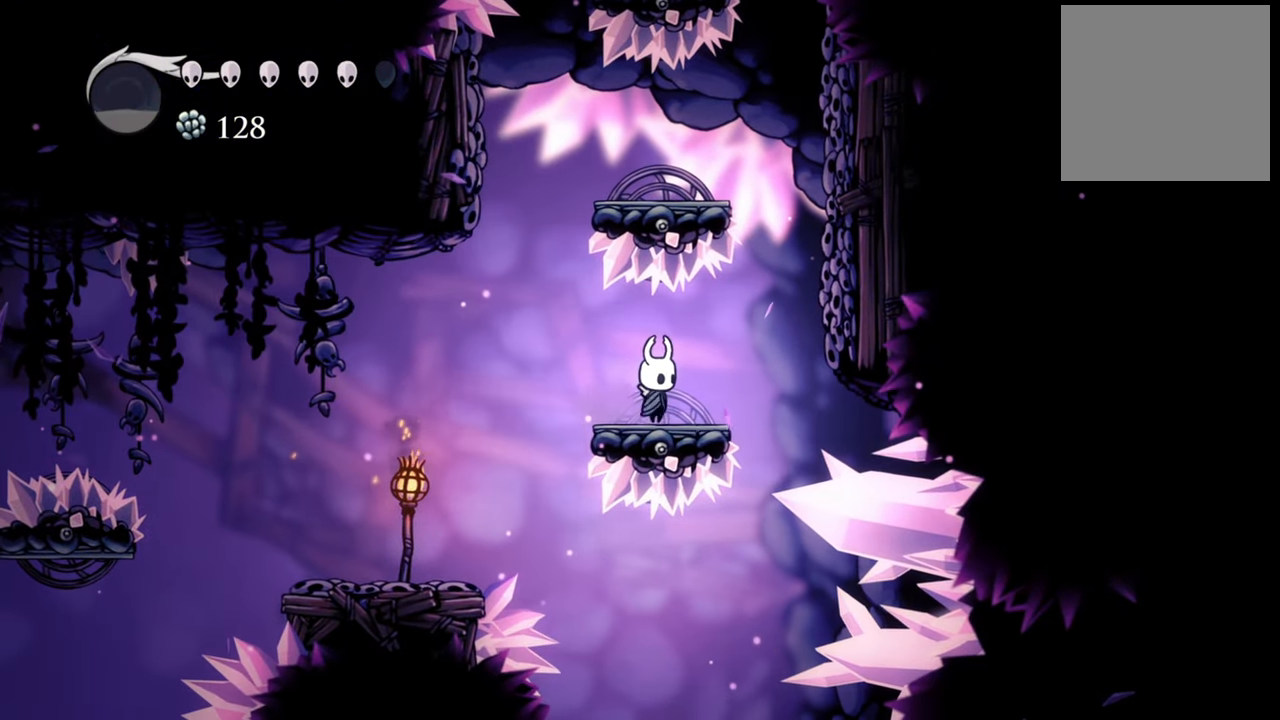
Gameplay with a controller (Xbox layout); each line is a JSON object with the inputs held at the frame after it. "events" lists button and stick changes between this image and that frame as [ms after this image, input, new state], when the widget could be followed in between. Not read: right_stick.
{"buttons": ["A", "DPAD_LEFT"], "left_stick": "center", "events": [[80, "DPAD_LEFT", "down"], [220, "A", "down"], [420, "A", "up"], [500, "A", "down"]]}
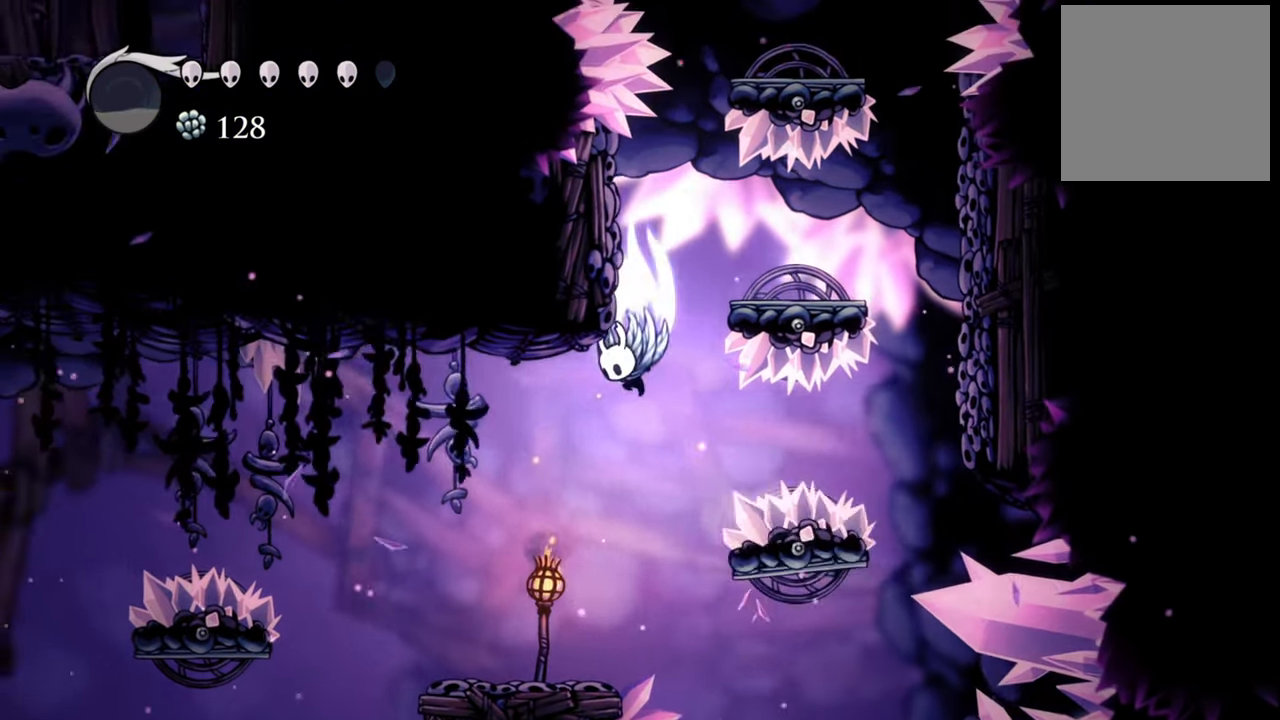
{"buttons": [], "left_stick": "center", "events": [[340, "A", "up"], [440, "DPAD_LEFT", "up"]]}
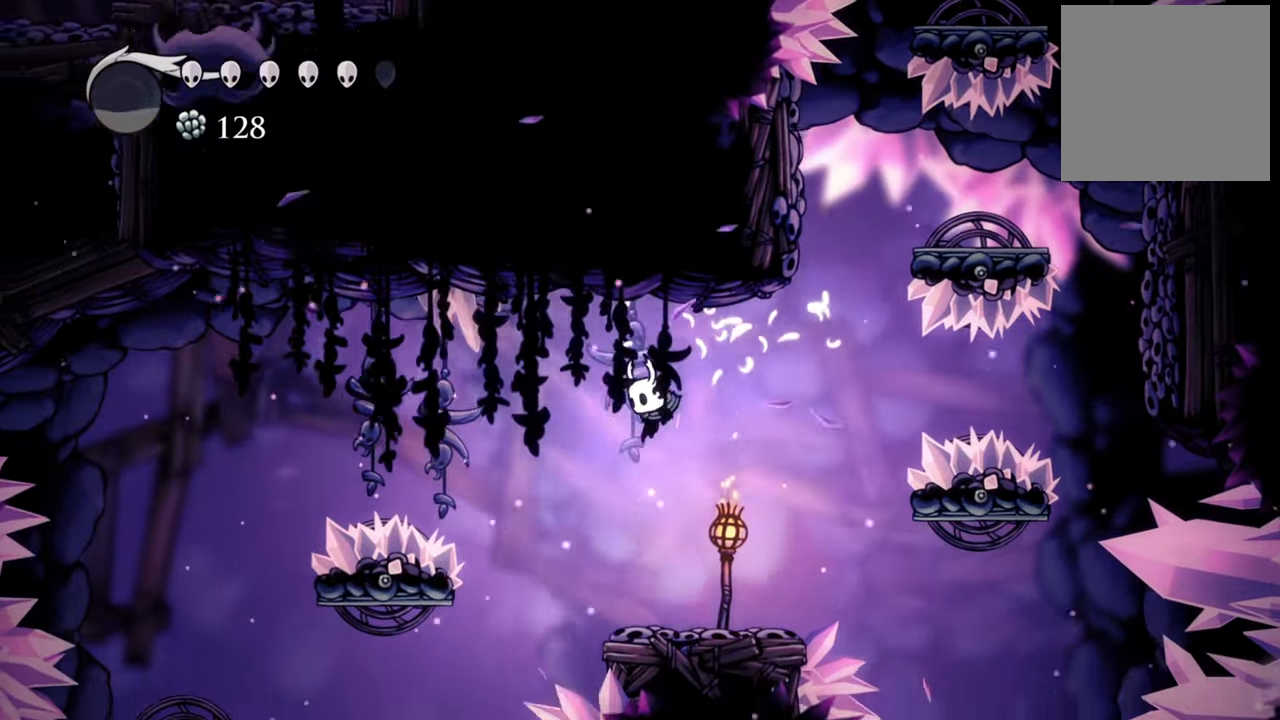
{"buttons": ["DPAD_RIGHT"], "left_stick": "center", "events": [[340, "DPAD_RIGHT", "down"]]}
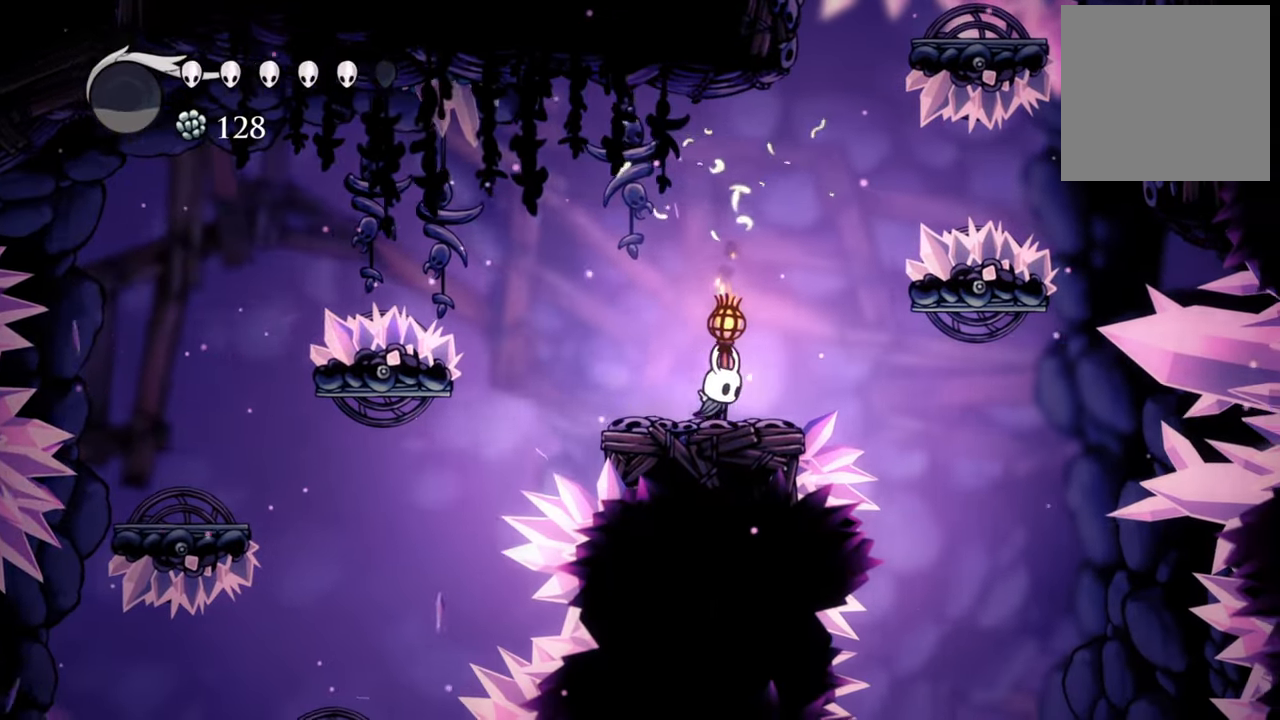
{"buttons": [], "left_stick": "center", "events": [[120, "DPAD_RIGHT", "up"]]}
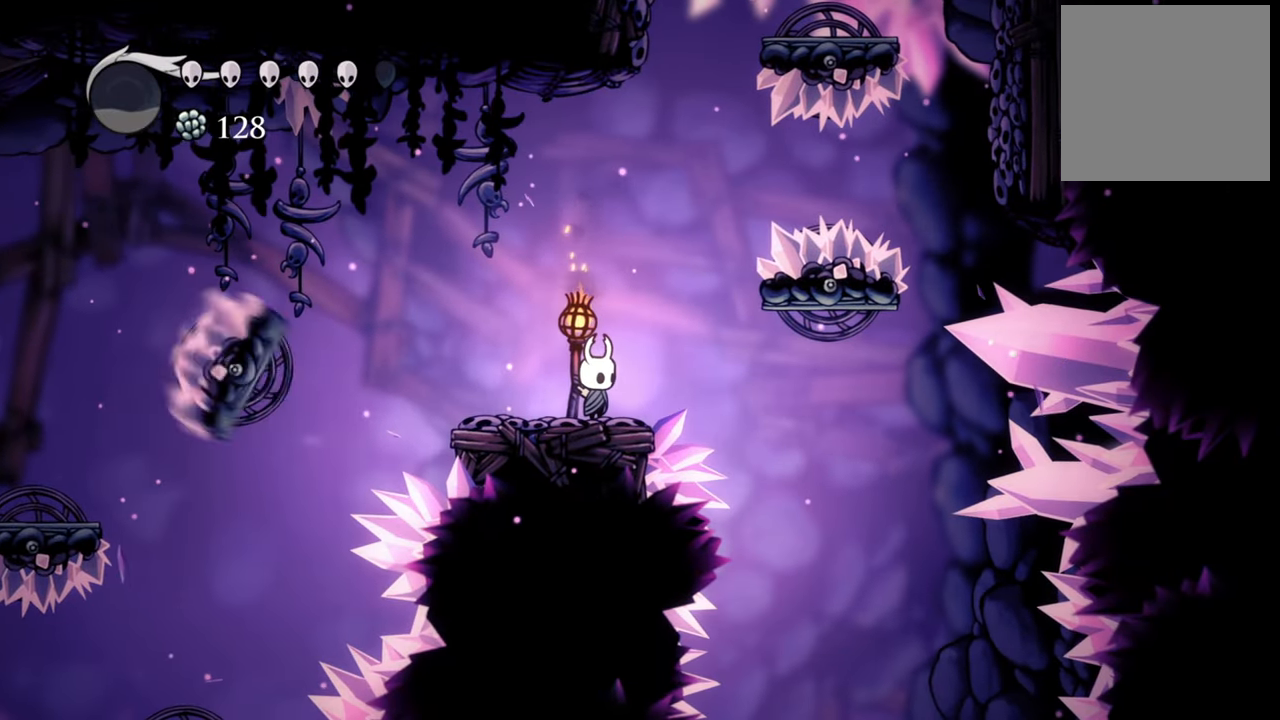
{"buttons": ["A"], "left_stick": "center", "events": [[160, "DPAD_RIGHT", "down"], [300, "DPAD_RIGHT", "up"], [360, "A", "down"]]}
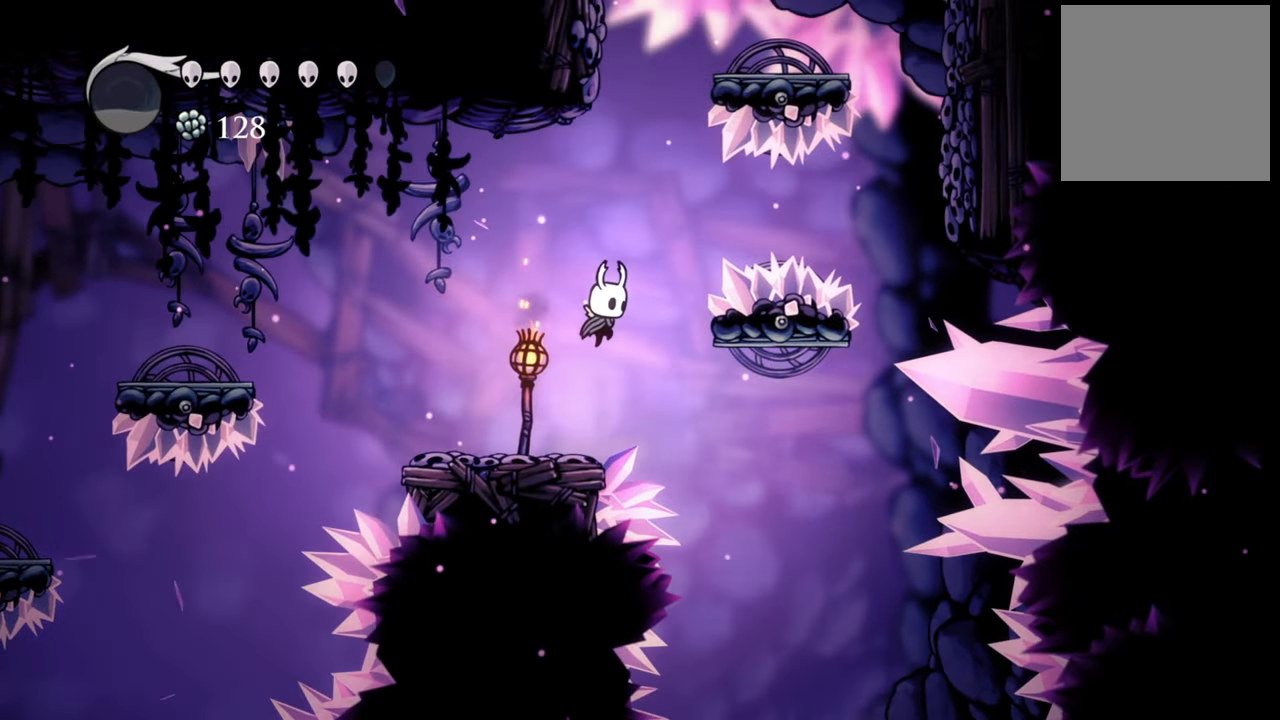
{"buttons": ["DPAD_LEFT"], "left_stick": "center", "events": [[40, "A", "up"], [100, "X", "down"], [180, "DPAD_RIGHT", "down"], [240, "X", "up"], [260, "DPAD_RIGHT", "up"], [500, "DPAD_LEFT", "down"]]}
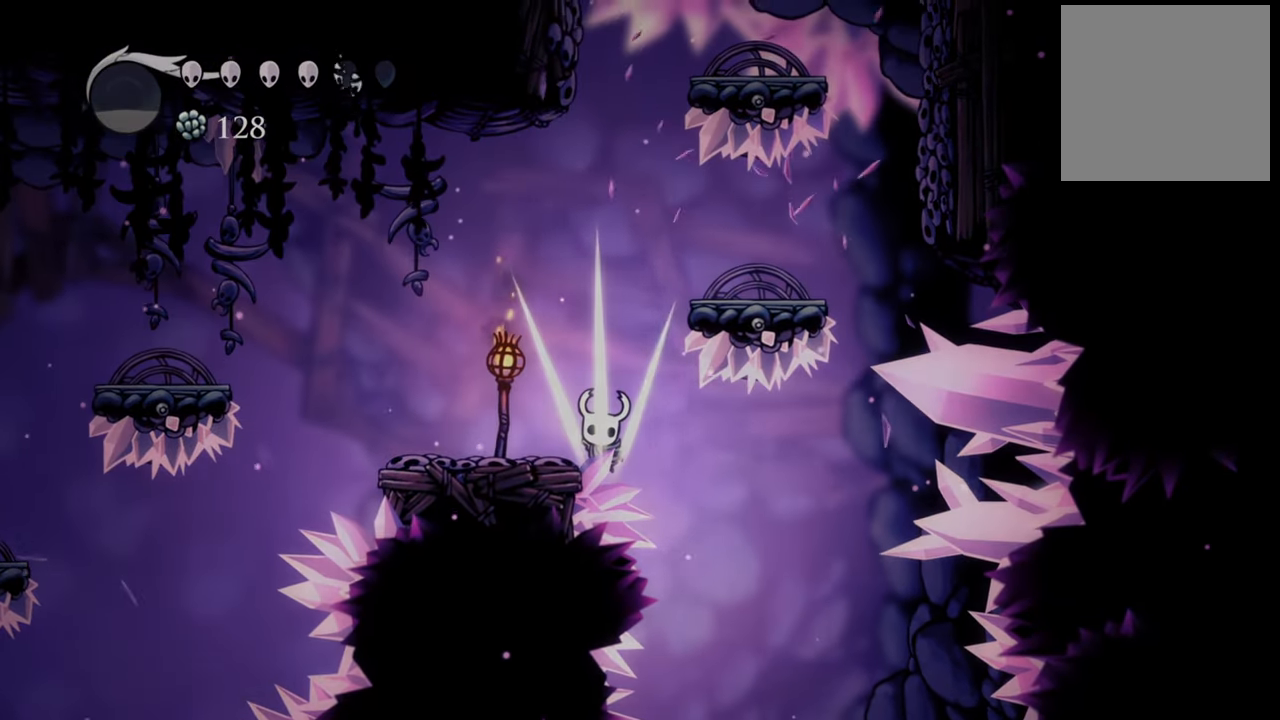
{"buttons": [], "left_stick": "center", "events": [[140, "DPAD_LEFT", "up"]]}
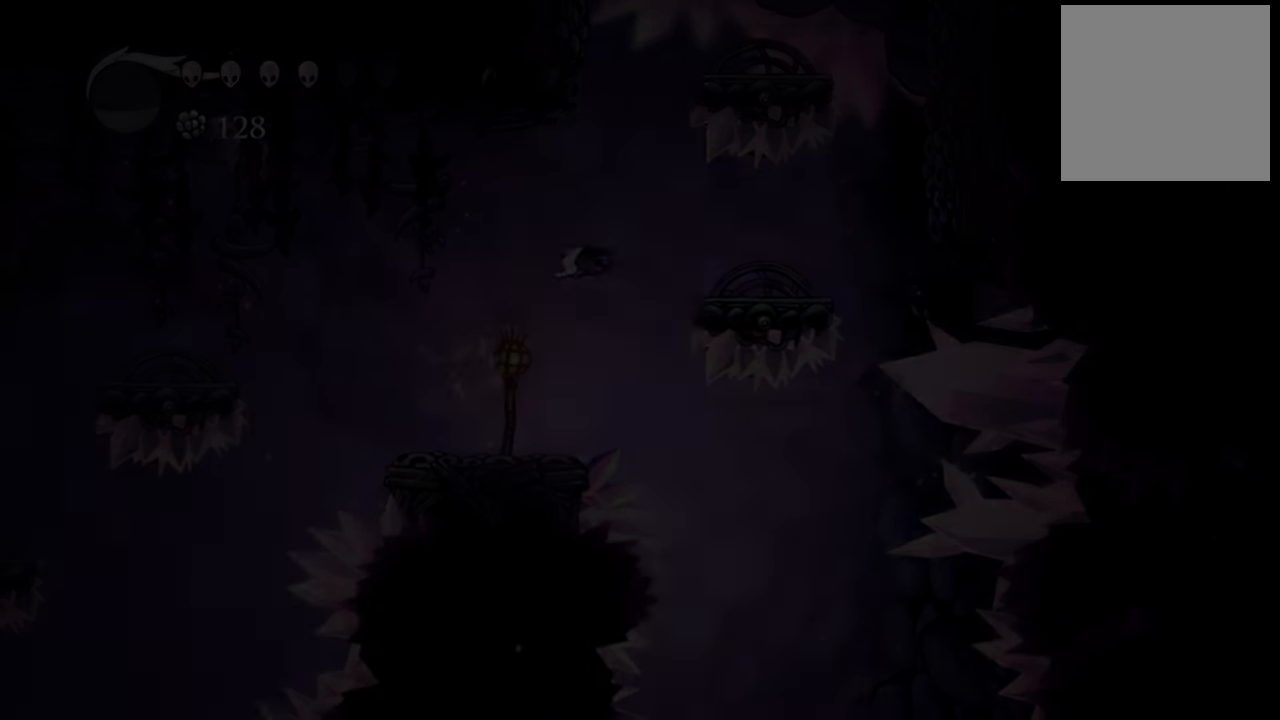
{"buttons": [], "left_stick": "center", "events": []}
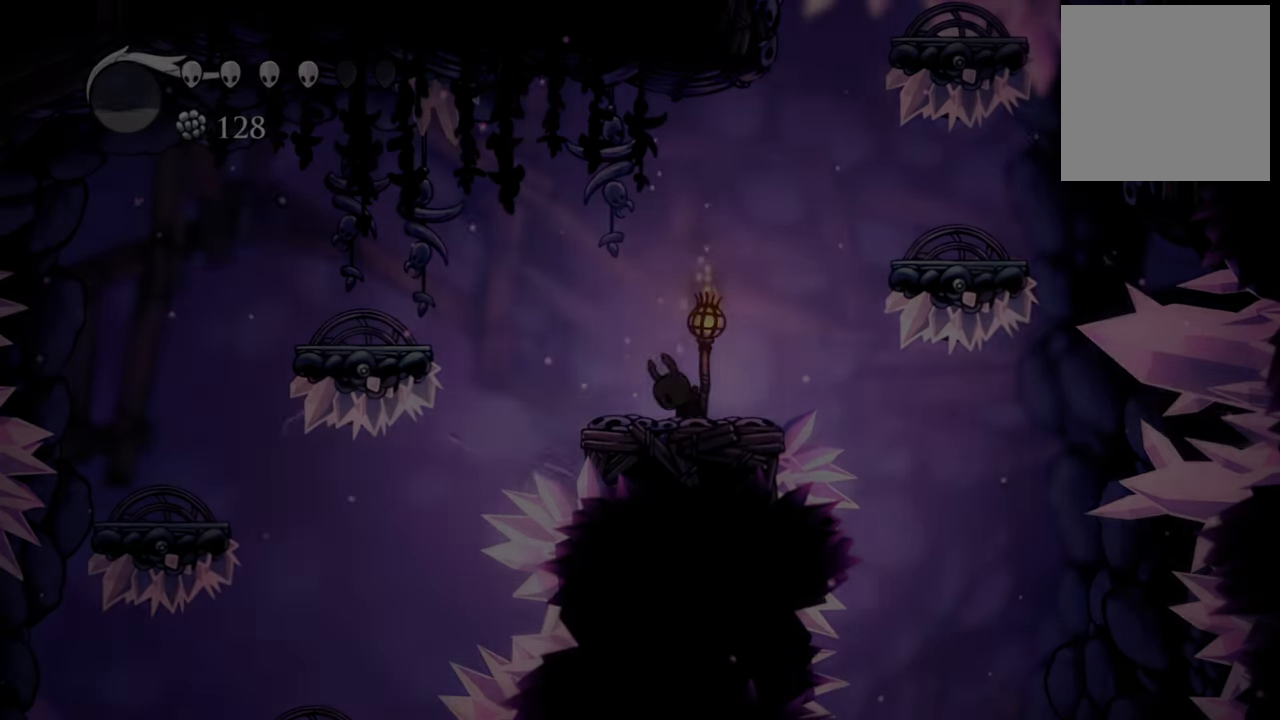
{"buttons": [], "left_stick": "center", "events": []}
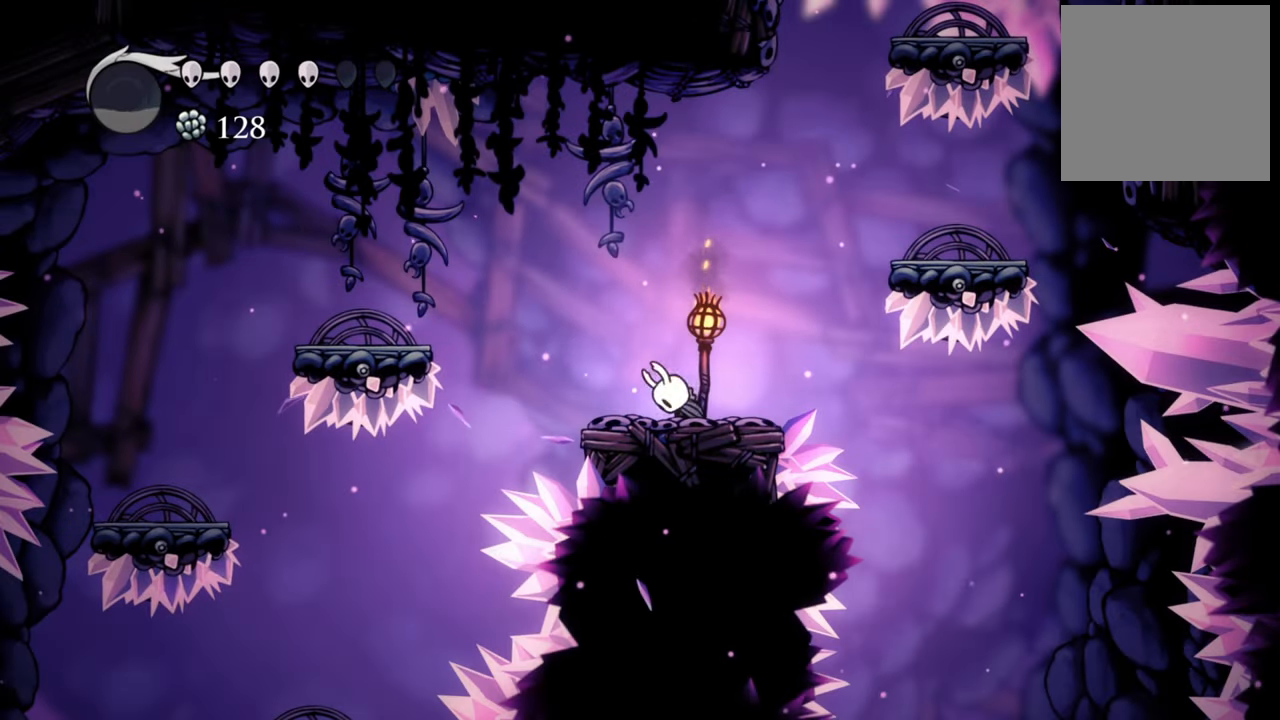
{"buttons": [], "left_stick": "center", "events": [[260, "DPAD_RIGHT", "down"], [420, "DPAD_RIGHT", "up"]]}
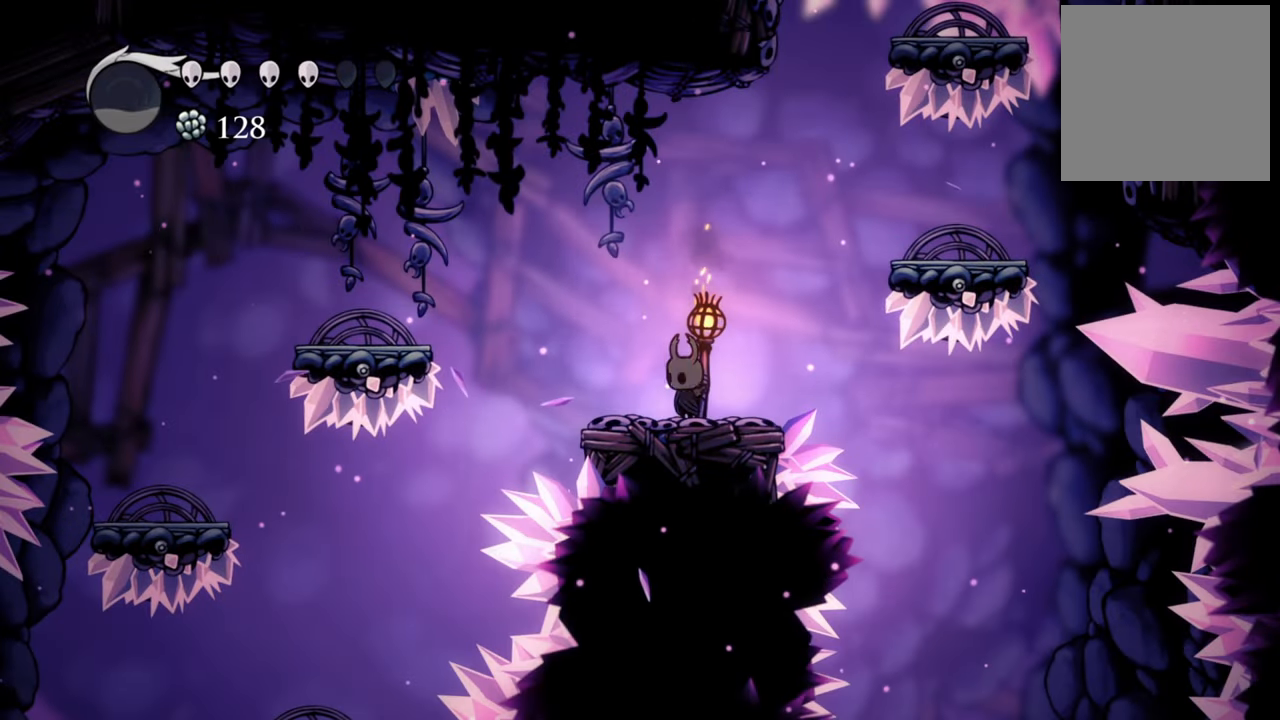
{"buttons": [], "left_stick": "center", "events": [[180, "DPAD_RIGHT", "down"], [300, "DPAD_RIGHT", "up"]]}
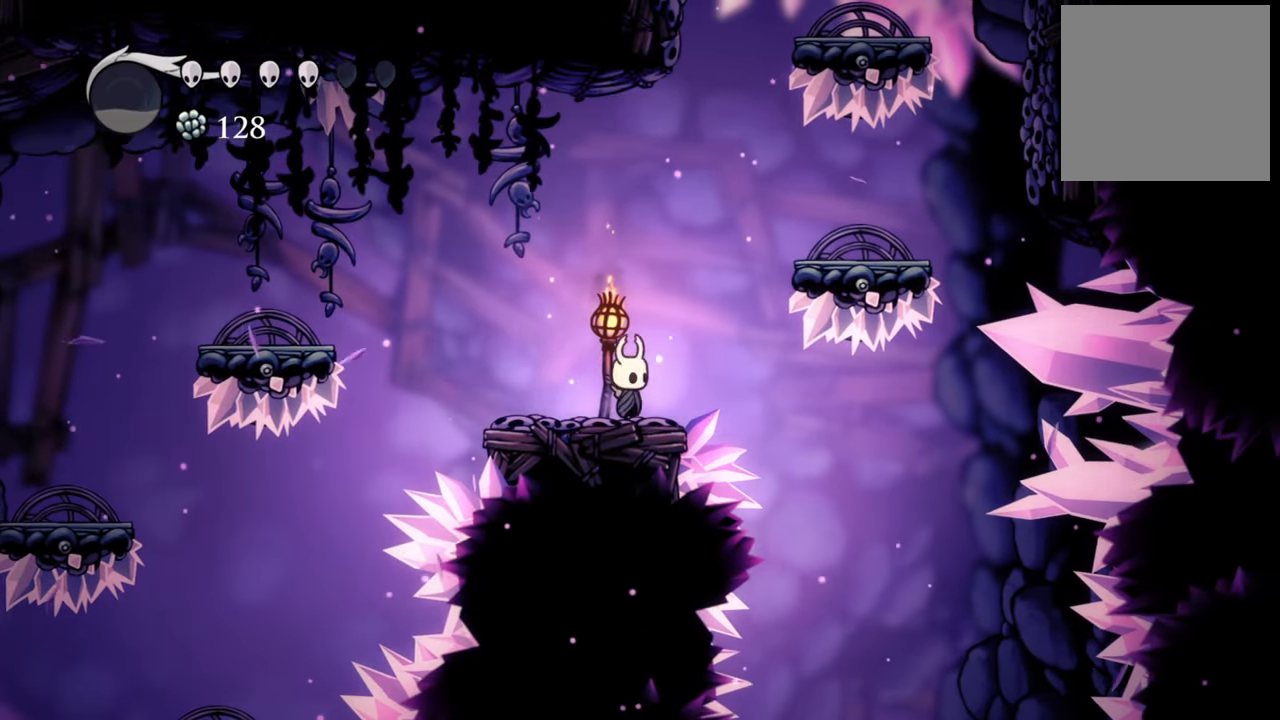
{"buttons": ["A", "DPAD_RIGHT"], "left_stick": "center", "events": [[300, "A", "down"], [400, "DPAD_RIGHT", "down"]]}
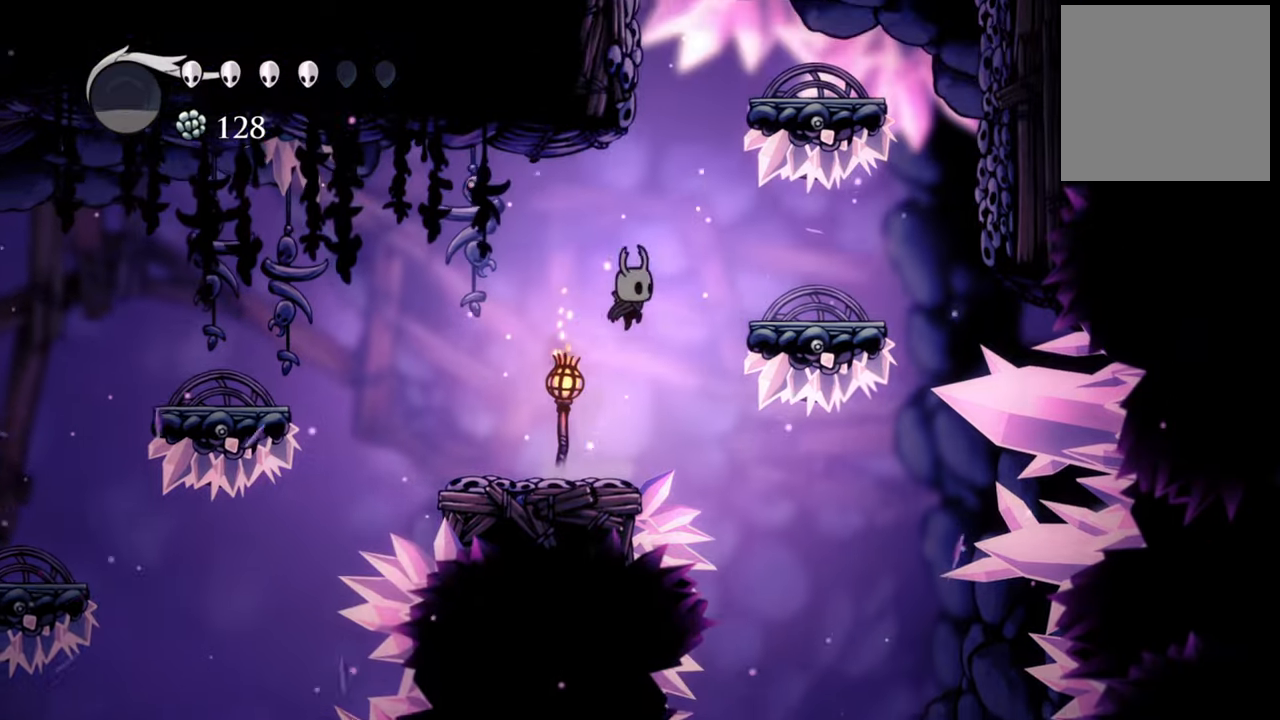
{"buttons": [], "left_stick": "center", "events": [[260, "A", "up"], [440, "DPAD_RIGHT", "up"]]}
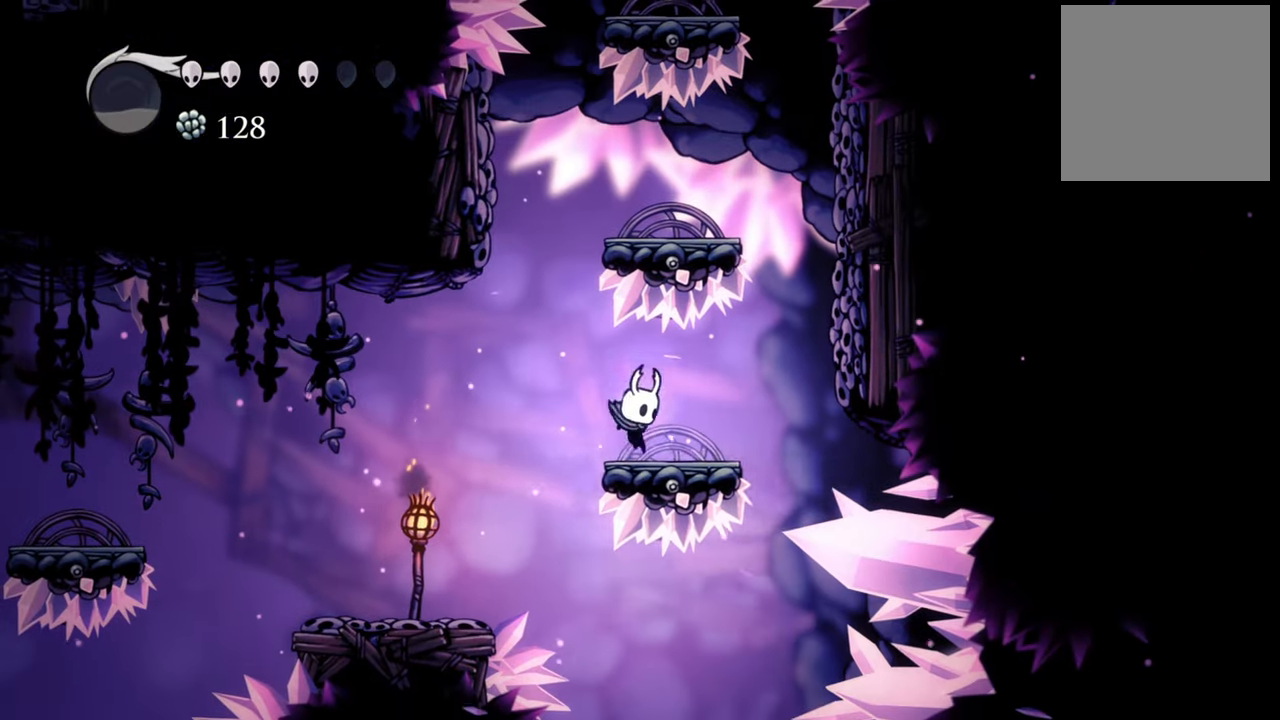
{"buttons": ["A", "DPAD_RIGHT"], "left_stick": "center", "events": [[160, "DPAD_RIGHT", "down"], [360, "A", "down"]]}
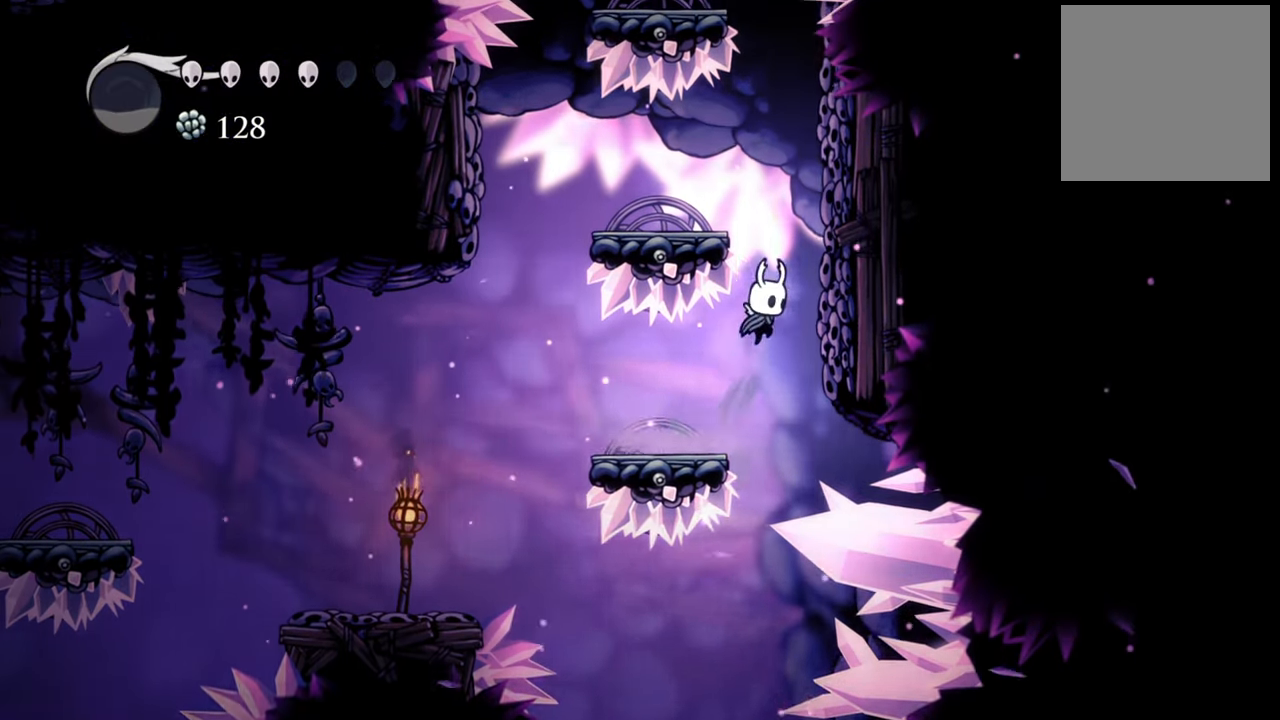
{"buttons": ["A", "DPAD_RIGHT"], "left_stick": "center", "events": [[240, "A", "up"], [320, "A", "down"]]}
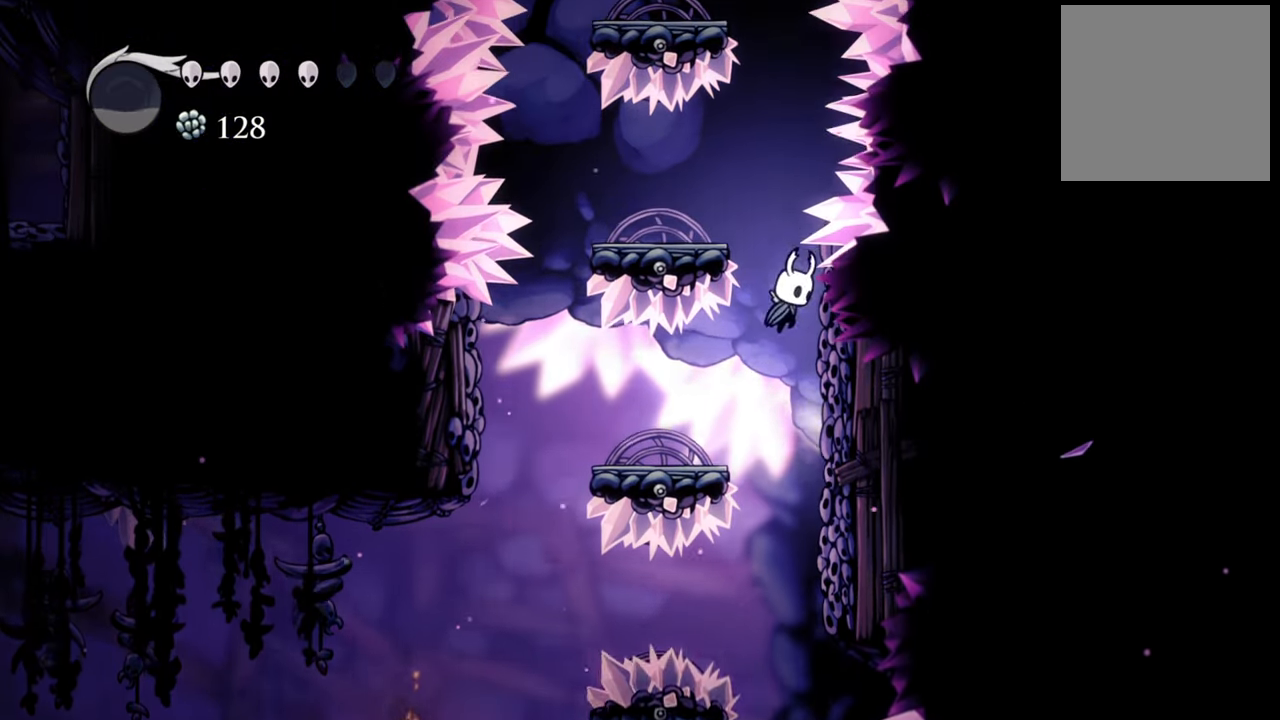
{"buttons": ["DPAD_LEFT"], "left_stick": "center", "events": [[80, "A", "up"], [220, "A", "down"], [420, "DPAD_RIGHT", "up"], [420, "DPAD_UP", "down"], [440, "DPAD_LEFT", "down"], [460, "A", "up"], [500, "DPAD_UP", "up"]]}
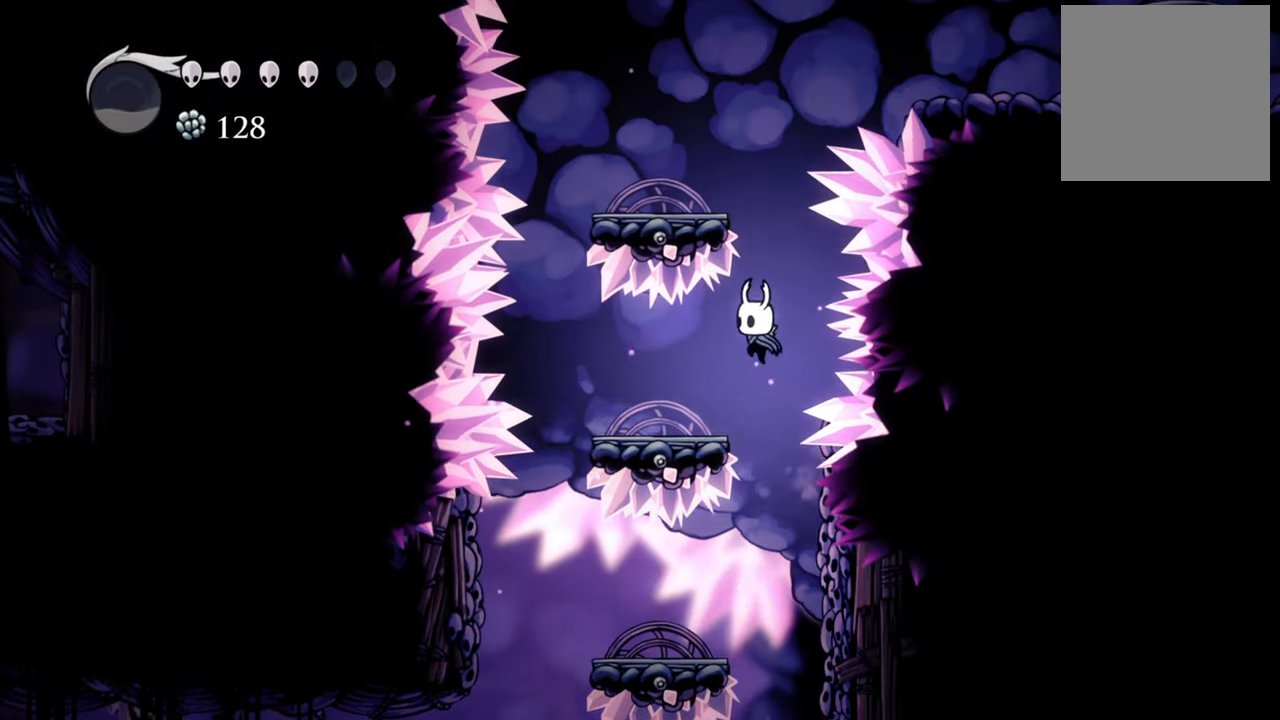
{"buttons": [], "left_stick": "center", "events": [[360, "DPAD_LEFT", "up"]]}
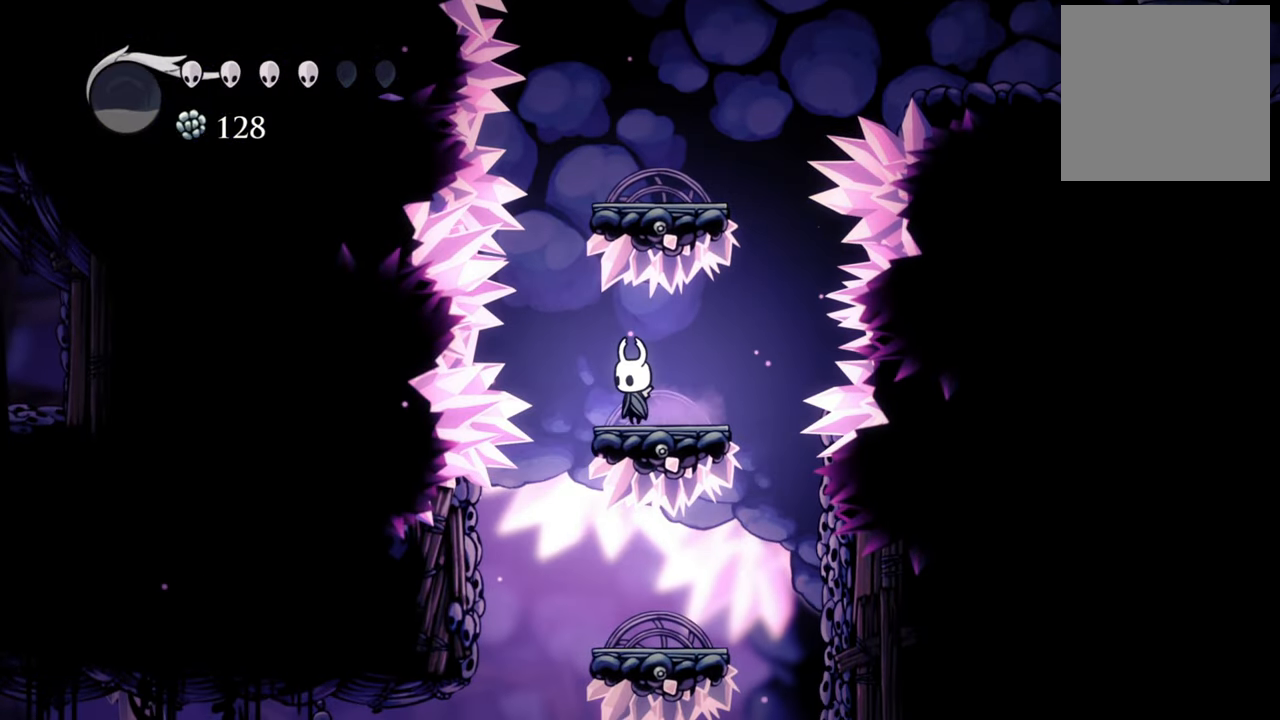
{"buttons": ["A"], "left_stick": "center", "events": [[80, "DPAD_LEFT", "down"], [220, "A", "down"], [260, "DPAD_LEFT", "up"], [400, "A", "up"], [500, "A", "down"]]}
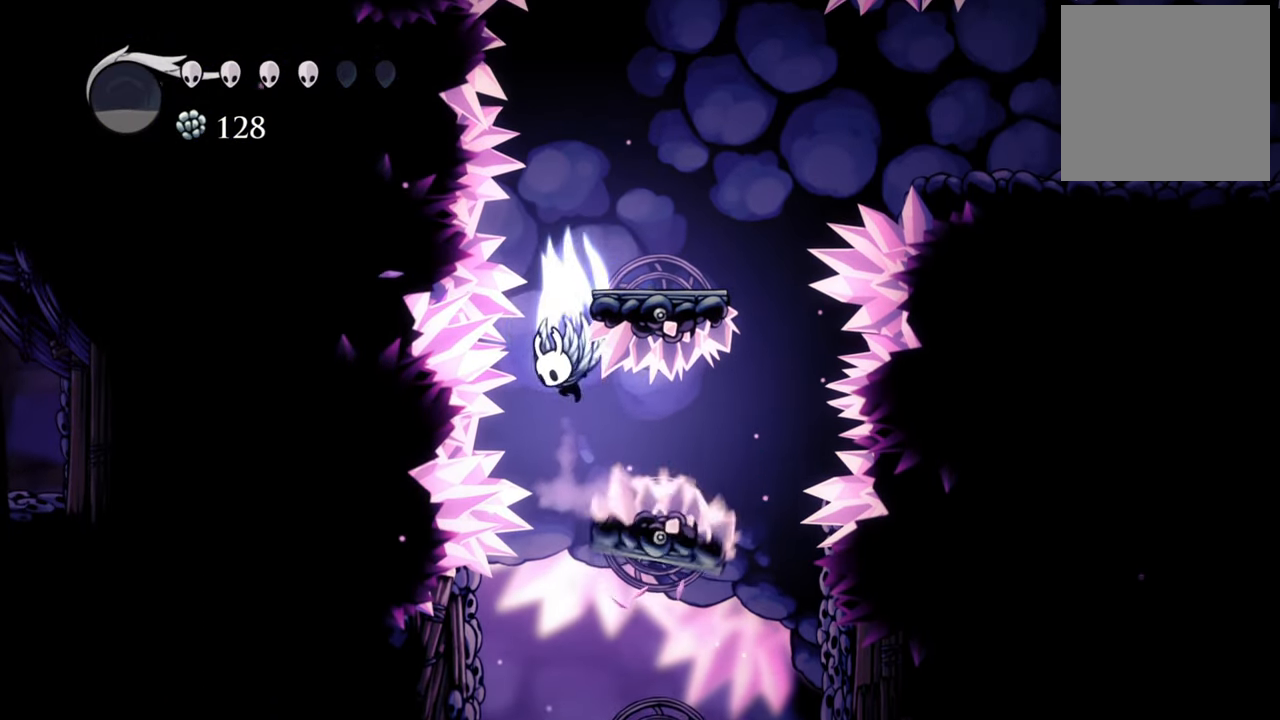
{"buttons": ["DPAD_RIGHT"], "left_stick": "center", "events": [[380, "DPAD_RIGHT", "down"], [420, "A", "up"]]}
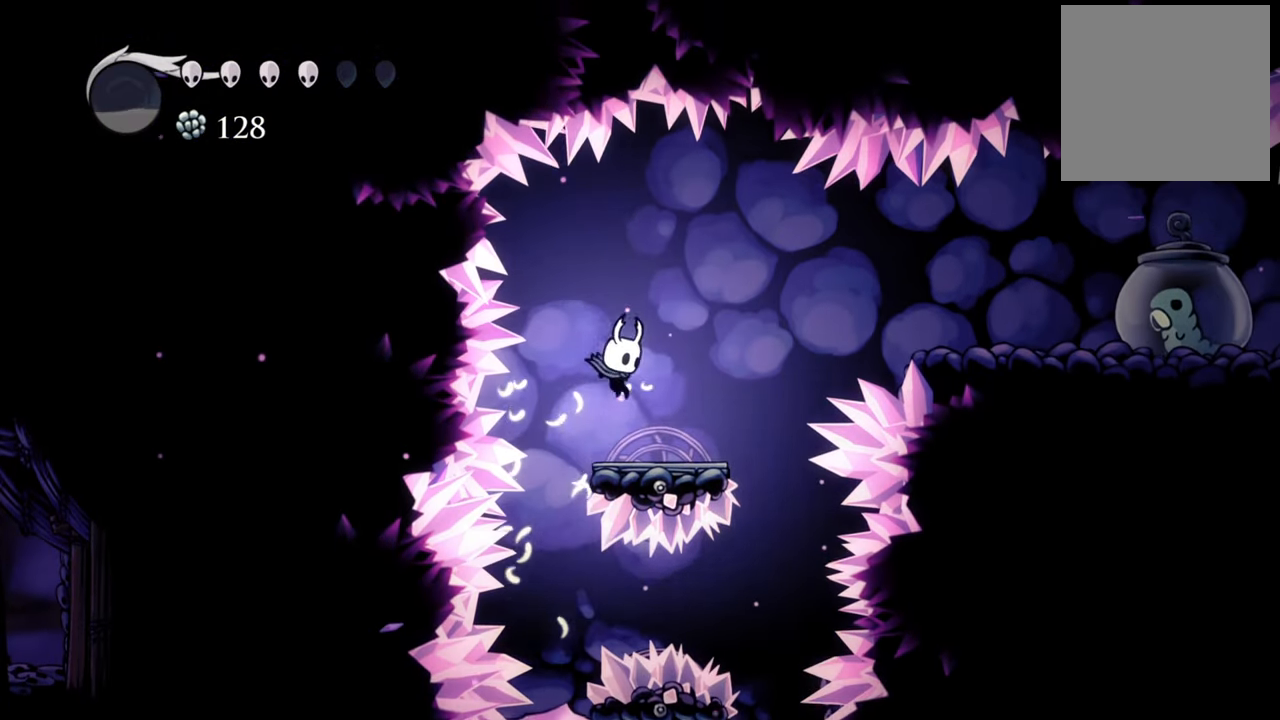
{"buttons": ["R2", "DPAD_RIGHT"], "left_stick": "center", "events": [[200, "A", "down"], [440, "A", "up"], [460, "R2", "down"]]}
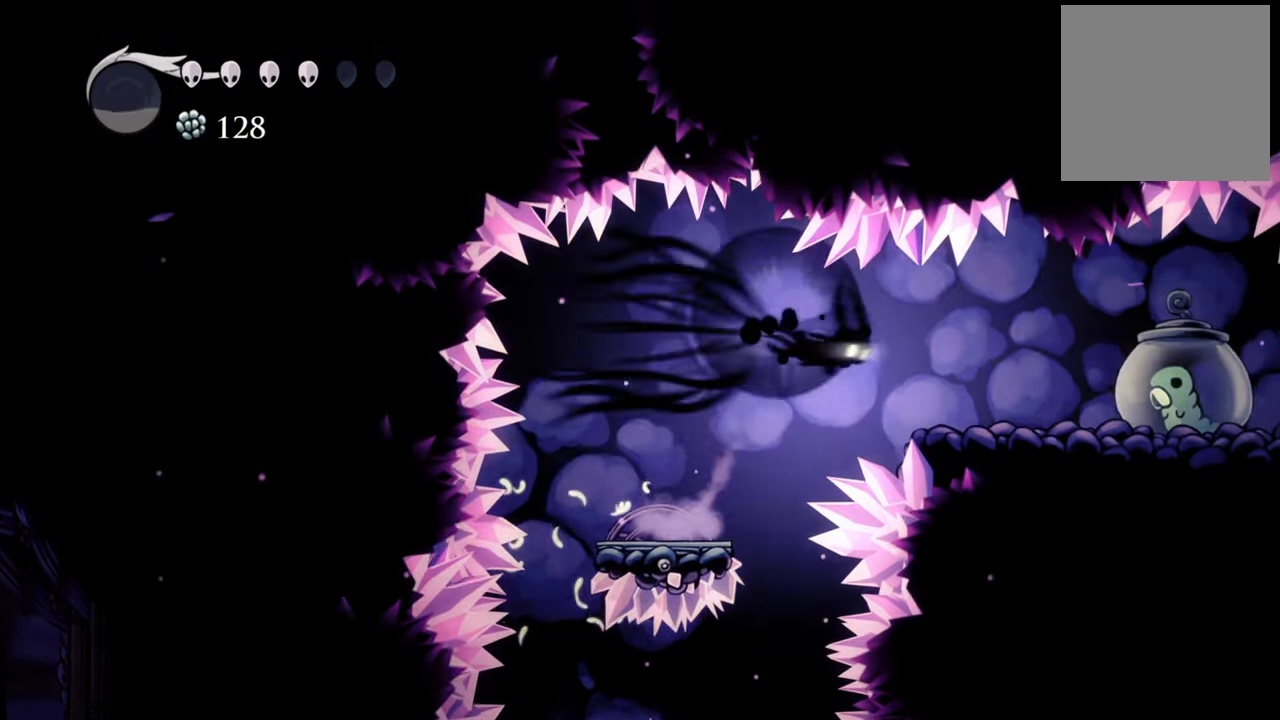
{"buttons": [], "left_stick": "center", "events": [[160, "R2", "up"], [340, "DPAD_RIGHT", "up"]]}
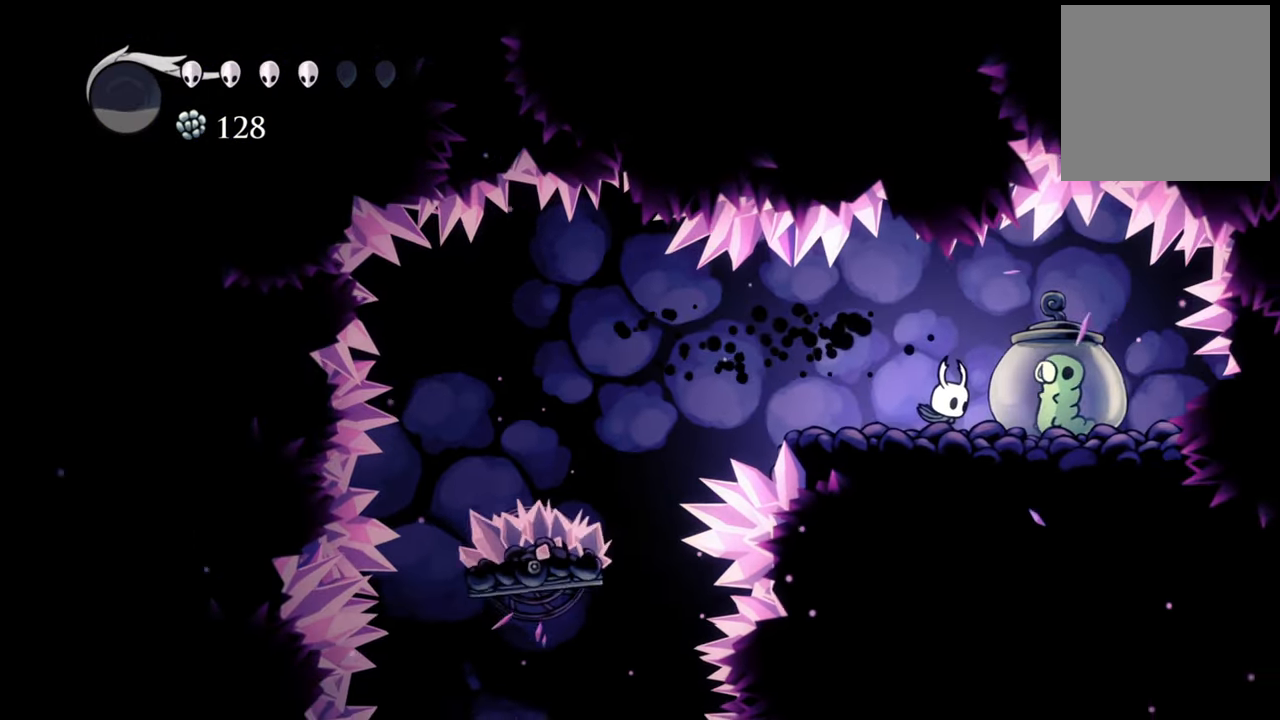
{"buttons": [], "left_stick": "center", "events": [[80, "X", "down"], [200, "X", "up"]]}
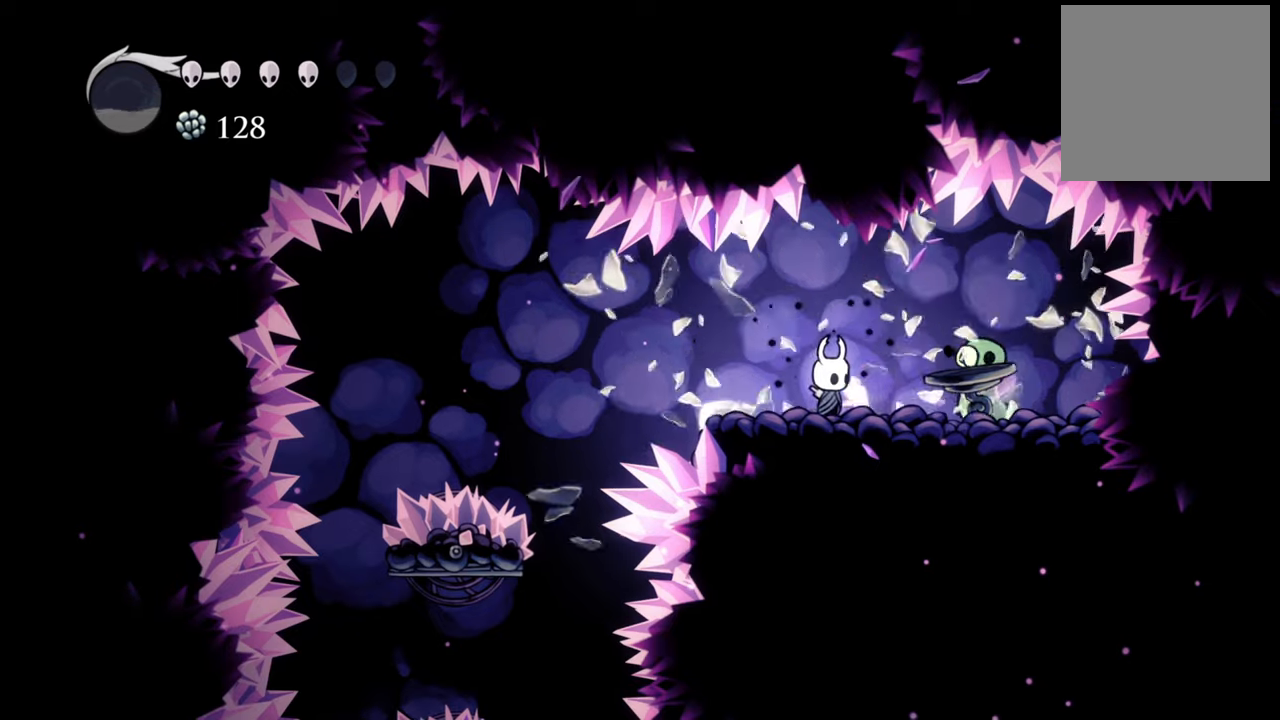
{"buttons": [], "left_stick": "center", "events": []}
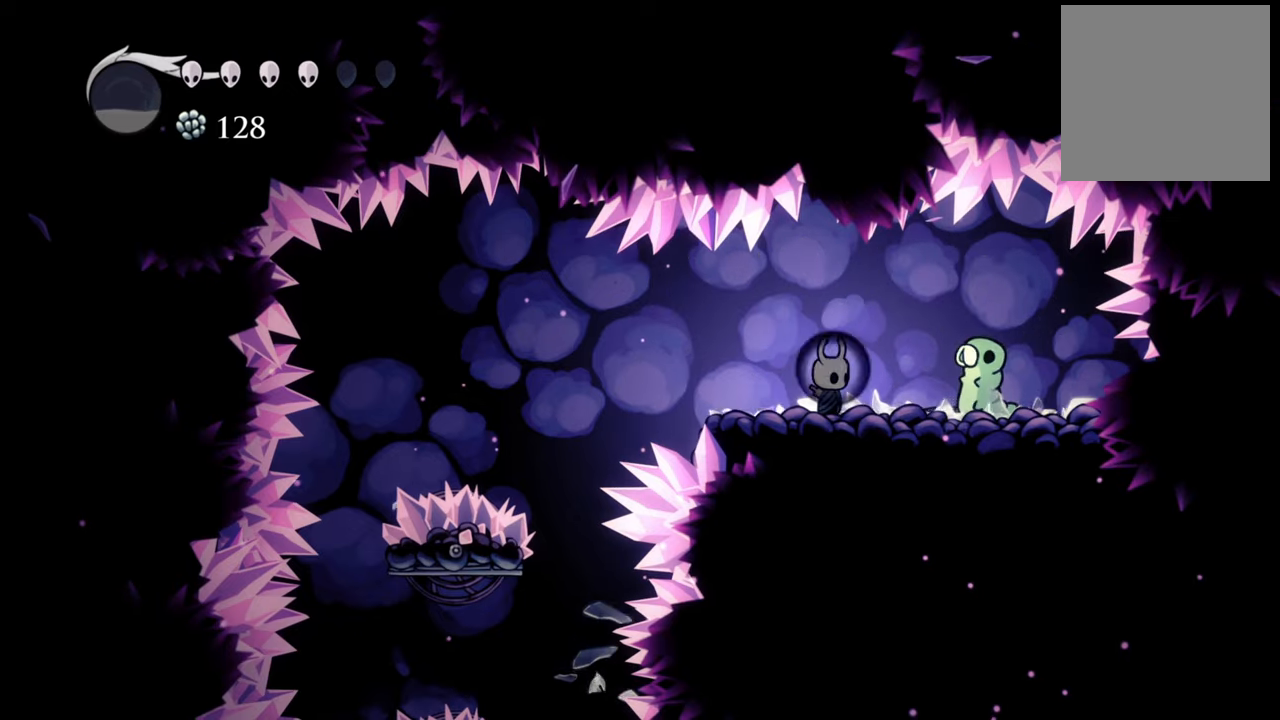
{"buttons": [], "left_stick": "center", "events": []}